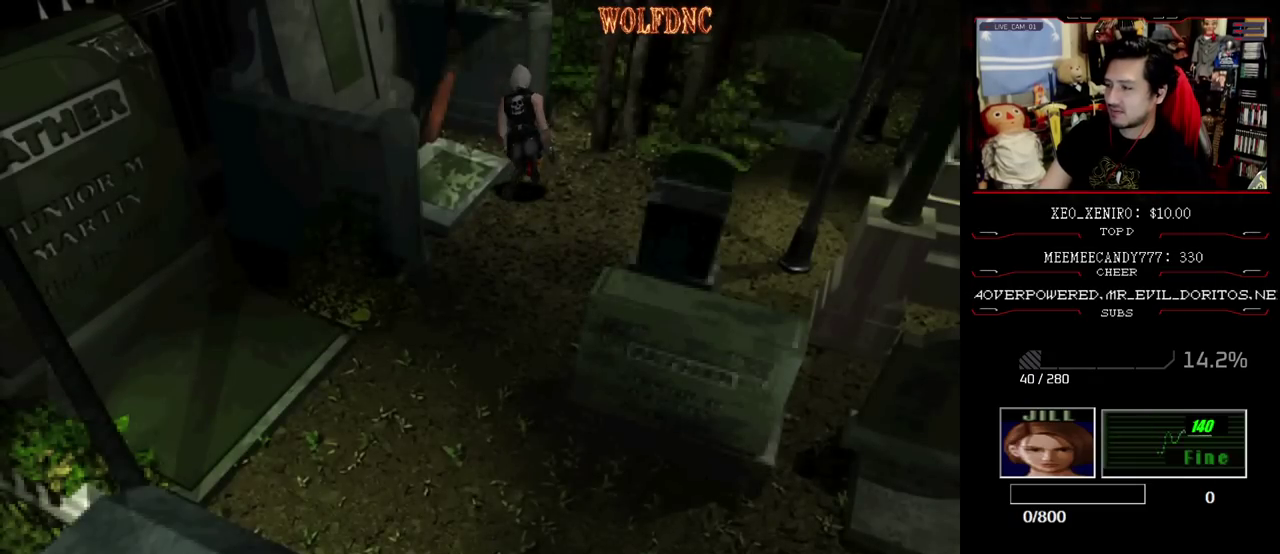
Gameplay with a controller (PlayStation layout); each line is a JSON object with the inputs held at the frame after it. "events" lists button and stick changes between this image and that frame as [ms after this image, input, new state], when the widget could be followed in between. Not read: L3 R3 other_buttons.
{"buttons": ["CROSS"], "events": [[217, "CROSS", "up"], [267, "CROSS", "down"], [450, "CROSS", "up"], [500, "CROSS", "down"]]}
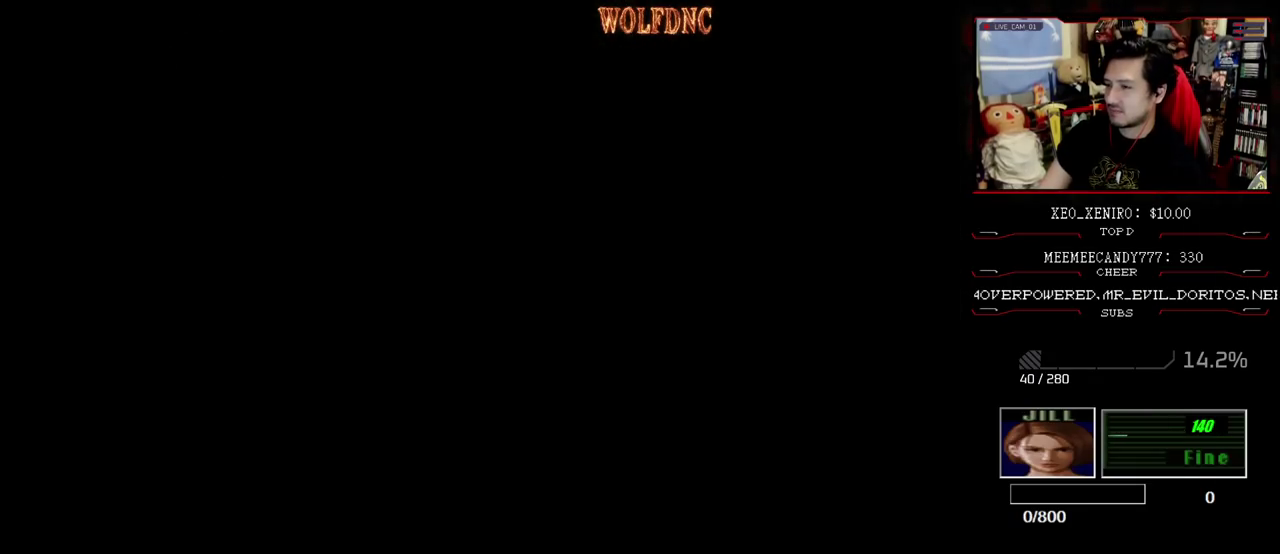
{"buttons": ["CROSS"], "events": [[50, "CROSS", "up"], [133, "CROSS", "down"]]}
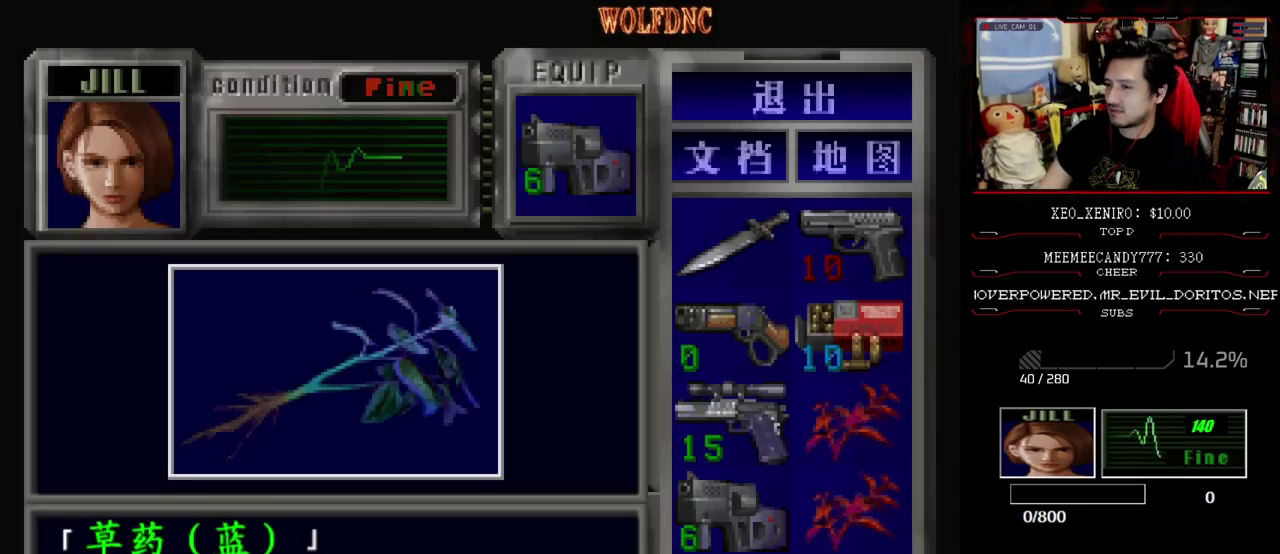
{"buttons": ["CROSS", "SQUARE"], "events": [[50, "CROSS", "up"], [100, "CROSS", "down"], [383, "SQUARE", "down"], [433, "CROSS", "up"], [483, "CROSS", "down"]]}
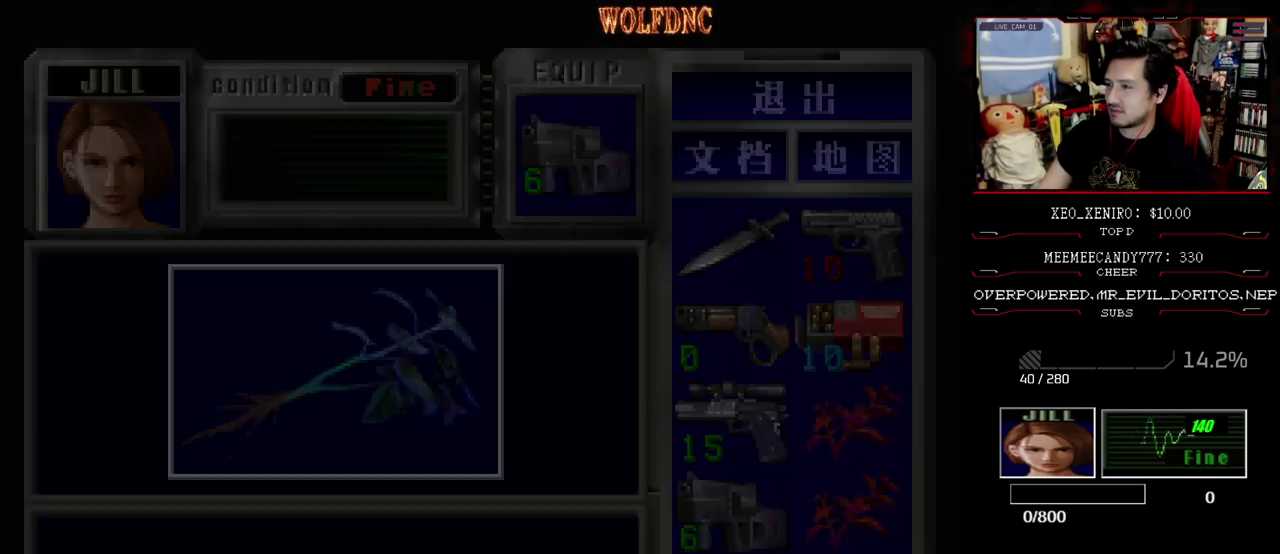
{"buttons": ["SQUARE", "DPAD_UP", "DPAD_RIGHT"], "events": [[67, "SQUARE", "up"], [117, "CROSS", "up"], [117, "DPAD_DOWN", "down"], [217, "SQUARE", "down"], [350, "DPAD_DOWN", "up"], [350, "DPAD_RIGHT", "down"], [350, "SQUARE", "up"], [450, "SQUARE", "down"], [500, "DPAD_UP", "down"]]}
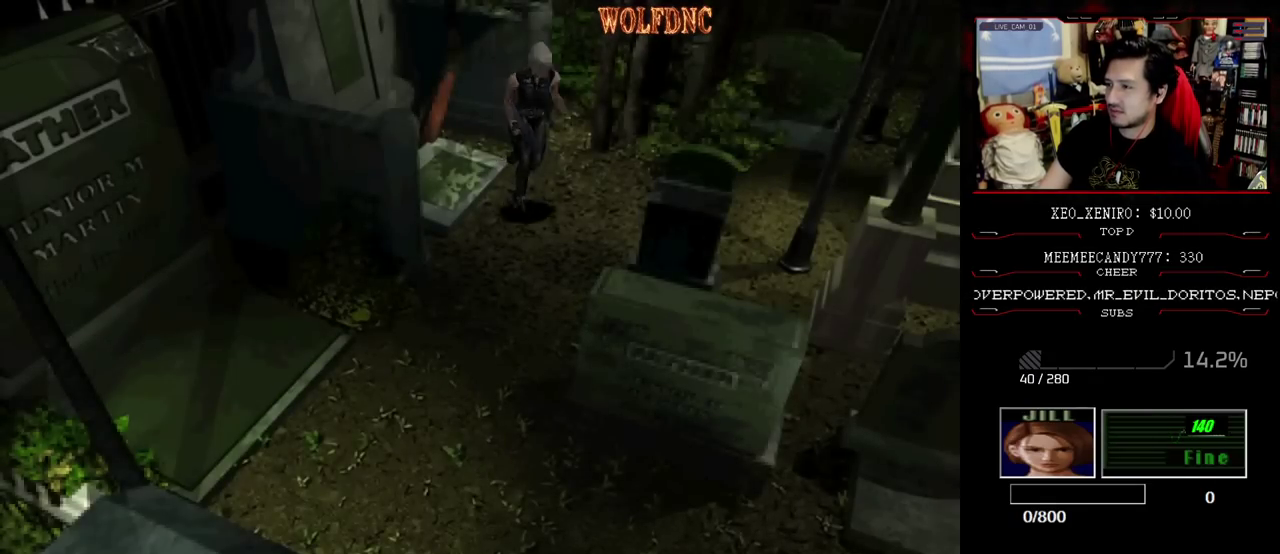
{"buttons": ["SQUARE", "DPAD_UP", "DPAD_LEFT"], "events": [[183, "DPAD_RIGHT", "up"], [333, "DPAD_LEFT", "down"]]}
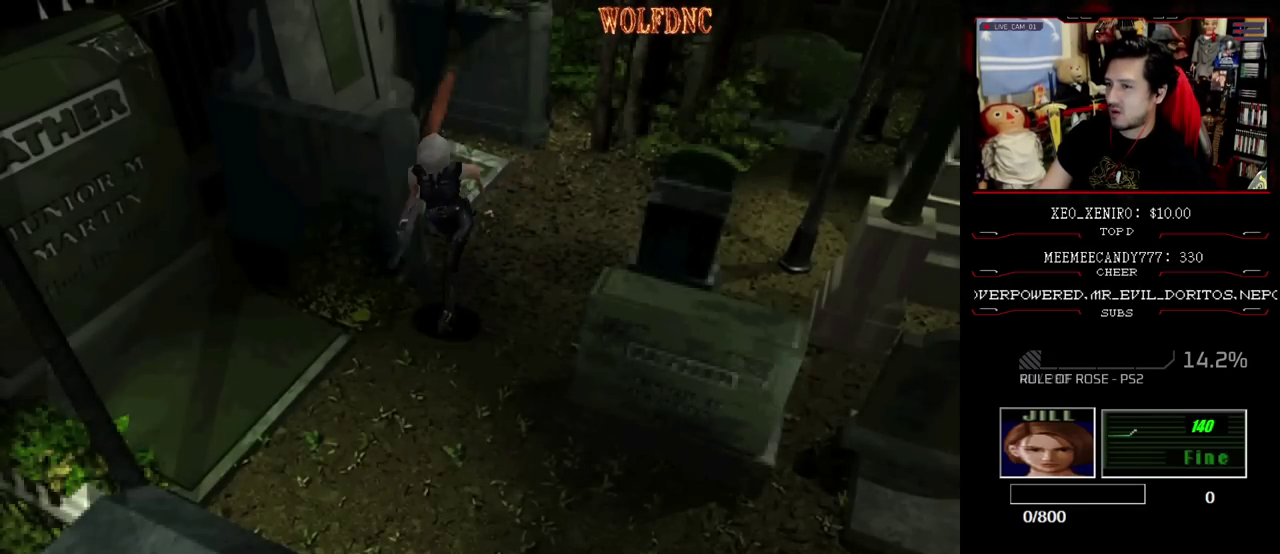
{"buttons": ["SQUARE", "DPAD_UP"], "events": [[433, "DPAD_LEFT", "up"]]}
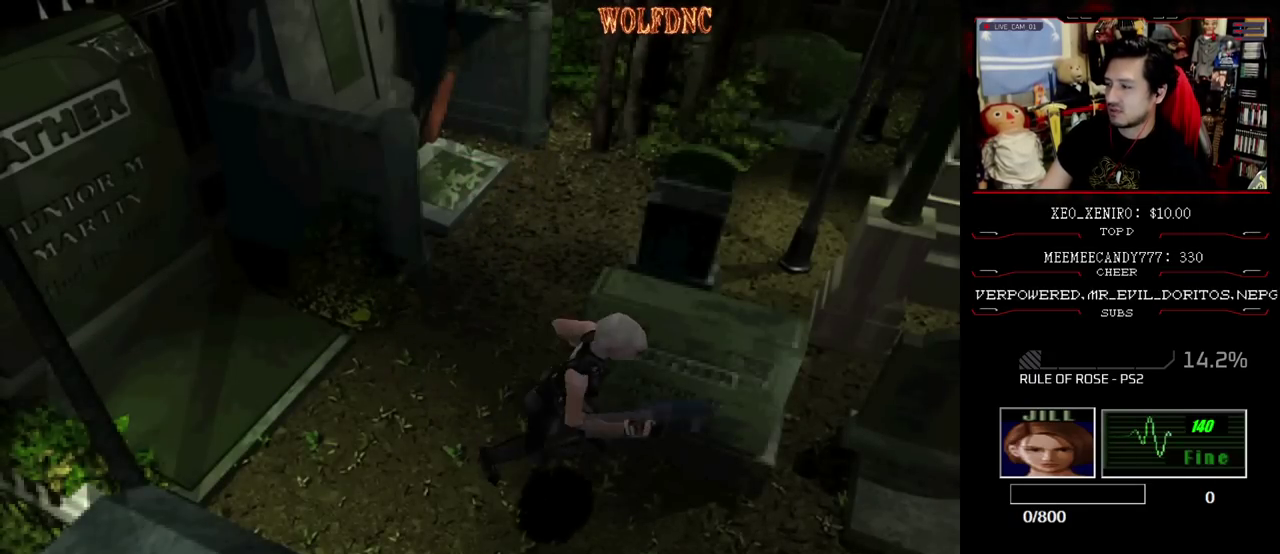
{"buttons": ["SQUARE", "DPAD_UP"], "events": []}
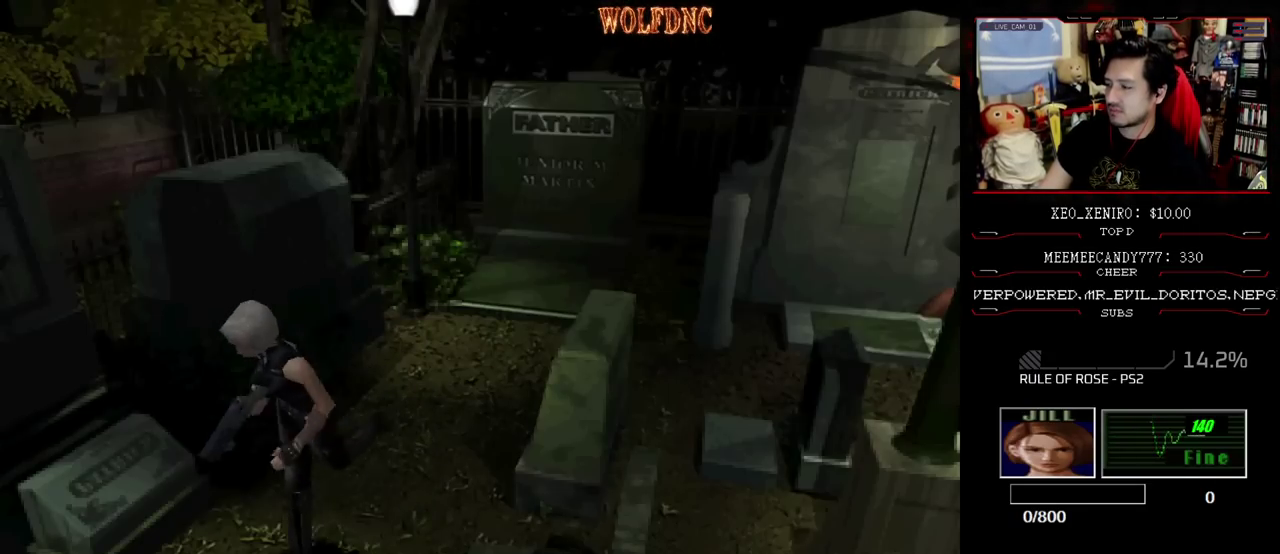
{"buttons": ["SQUARE", "DPAD_UP", "DPAD_LEFT"], "events": [[133, "DPAD_LEFT", "down"]]}
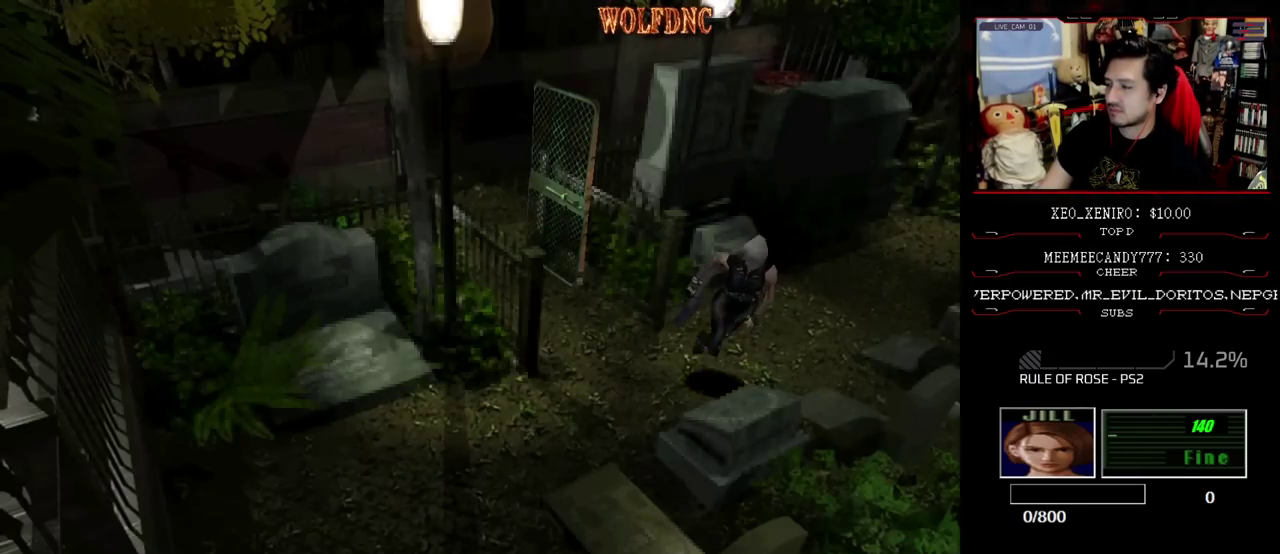
{"buttons": ["SQUARE", "DPAD_UP", "DPAD_RIGHT"], "events": [[150, "DPAD_LEFT", "up"], [333, "DPAD_RIGHT", "down"]]}
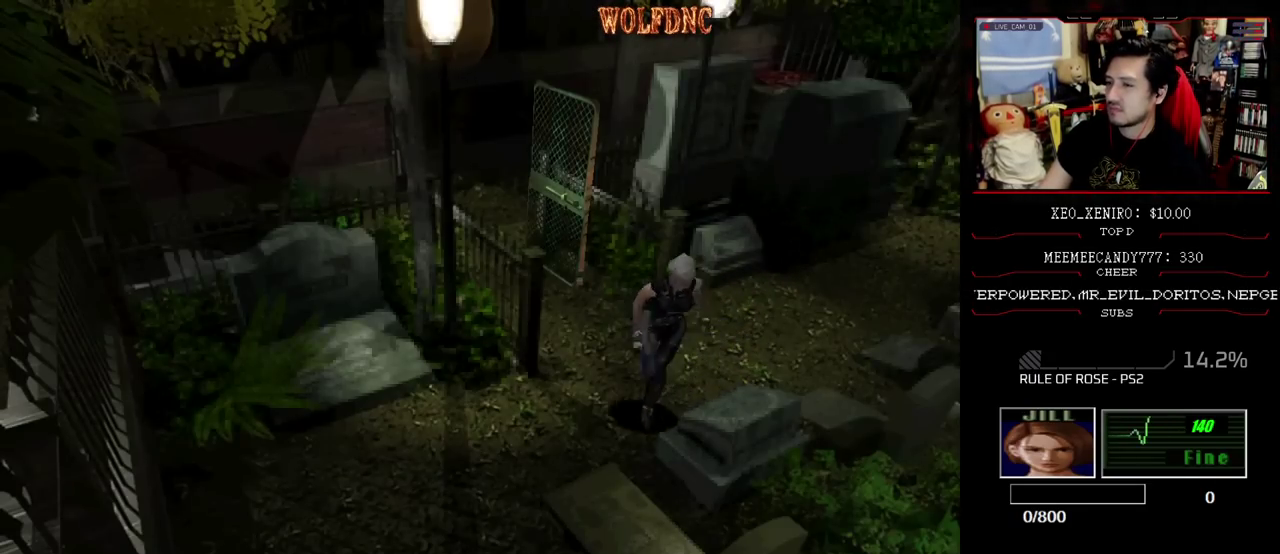
{"buttons": ["SQUARE", "DPAD_UP", "DPAD_LEFT"], "events": [[267, "DPAD_RIGHT", "up"], [300, "DPAD_LEFT", "down"]]}
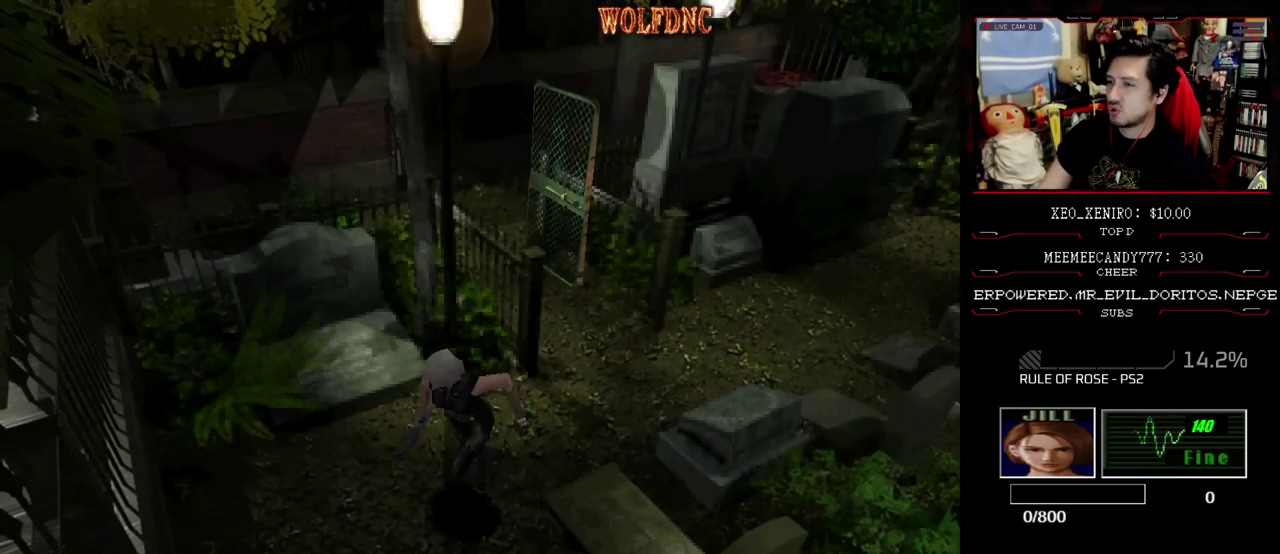
{"buttons": ["SQUARE", "DPAD_UP"], "events": [[417, "DPAD_LEFT", "up"]]}
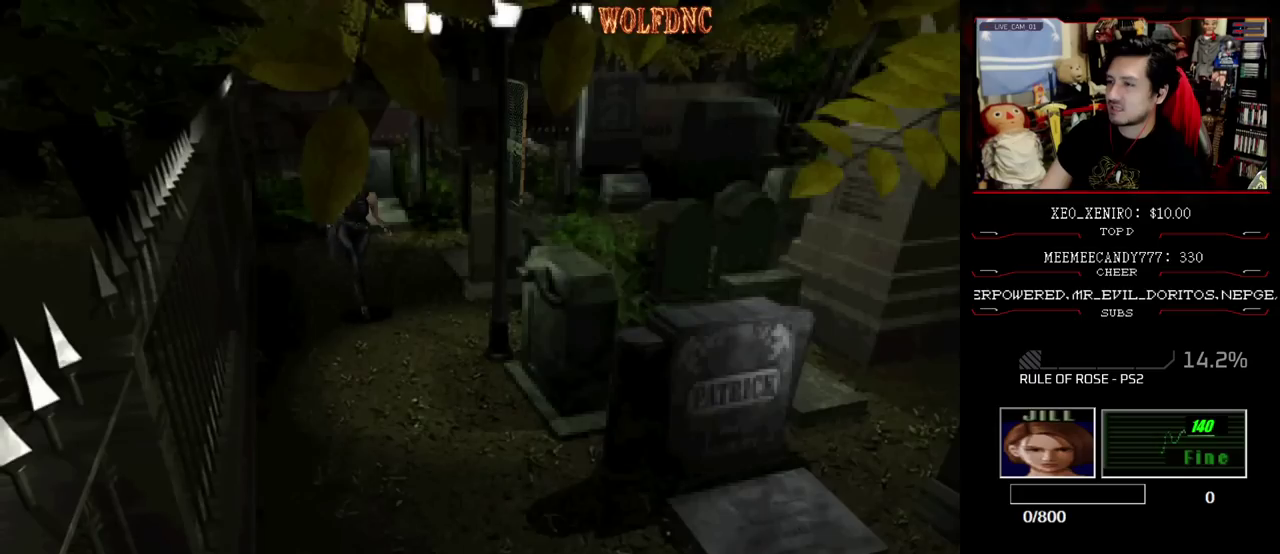
{"buttons": ["SQUARE", "DPAD_UP"], "events": []}
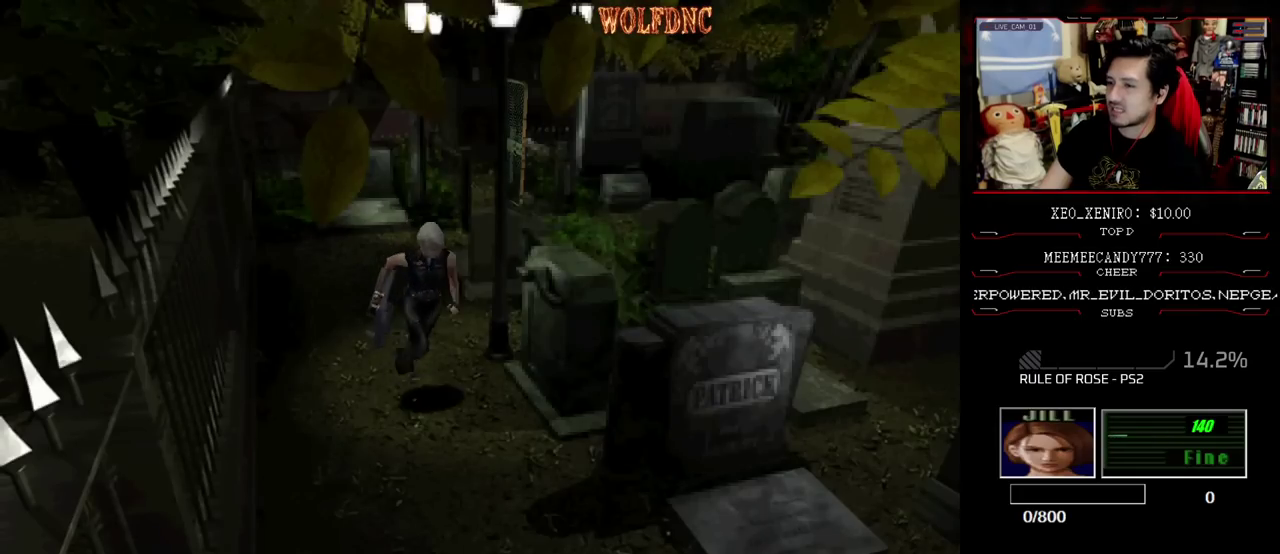
{"buttons": ["SQUARE", "DPAD_UP"], "events": []}
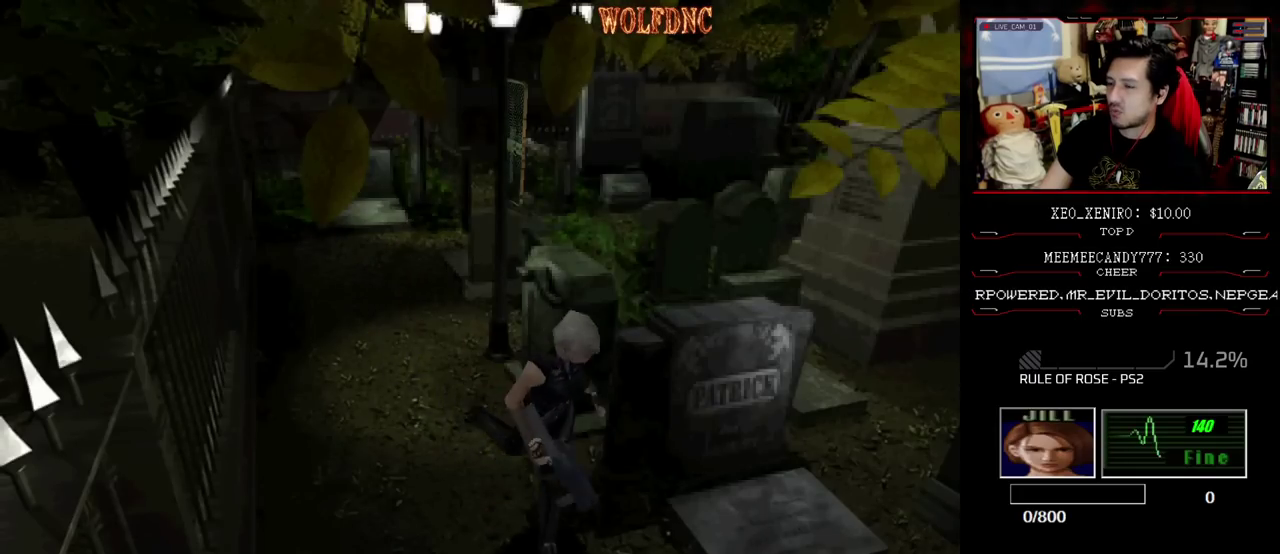
{"buttons": ["SQUARE", "DPAD_UP", "DPAD_LEFT"], "events": [[367, "DPAD_LEFT", "down"]]}
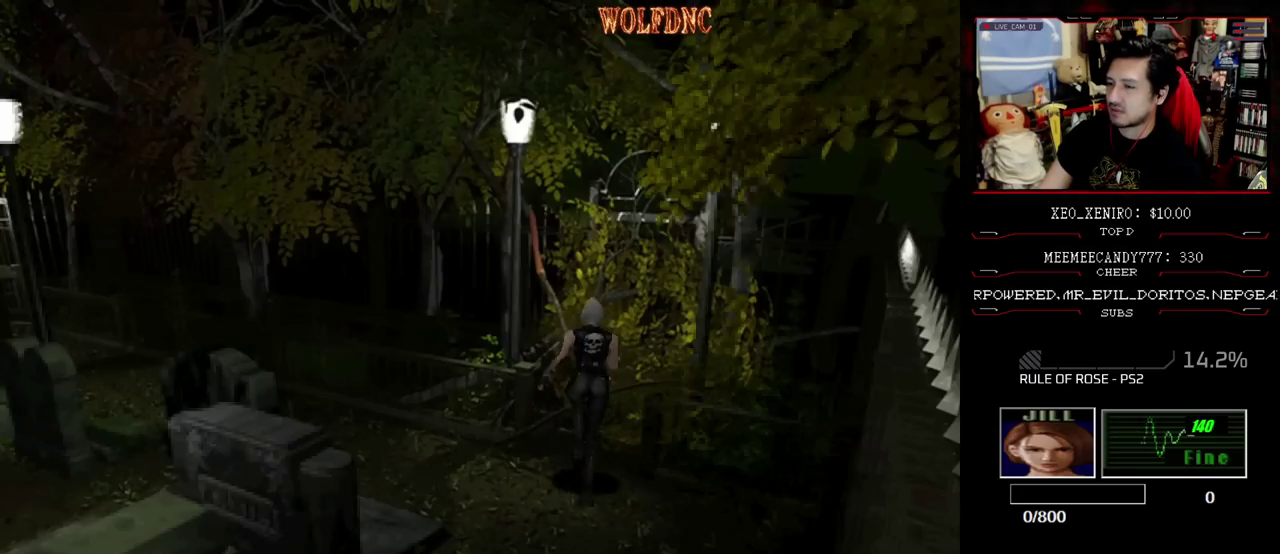
{"buttons": ["SQUARE", "DPAD_UP", "DPAD_LEFT"], "events": []}
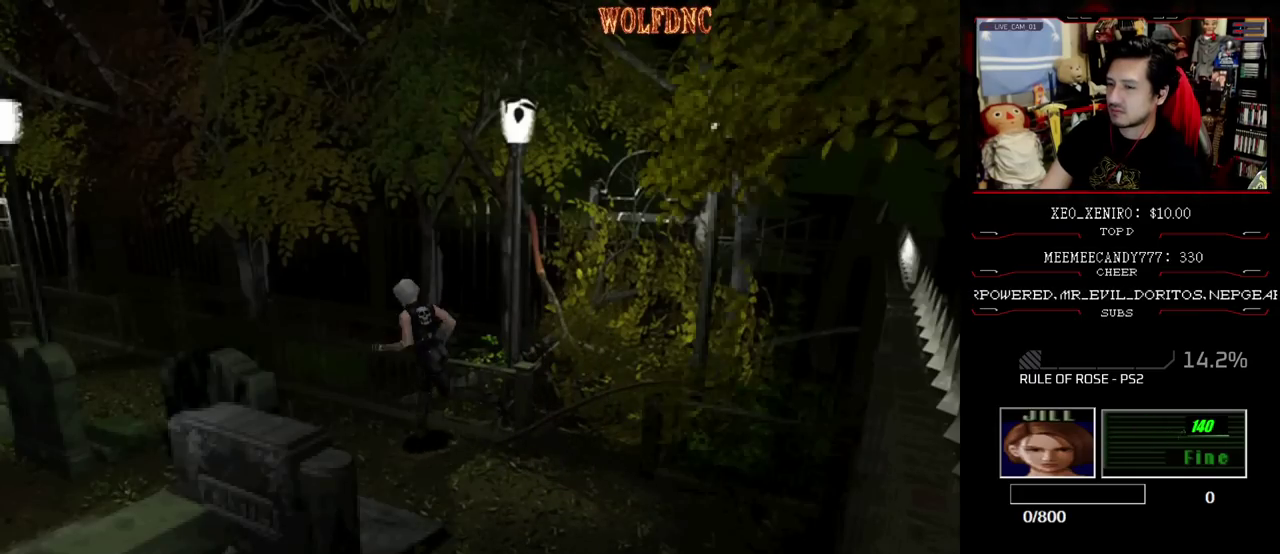
{"buttons": ["SQUARE", "DPAD_UP"], "events": [[267, "DPAD_LEFT", "up"]]}
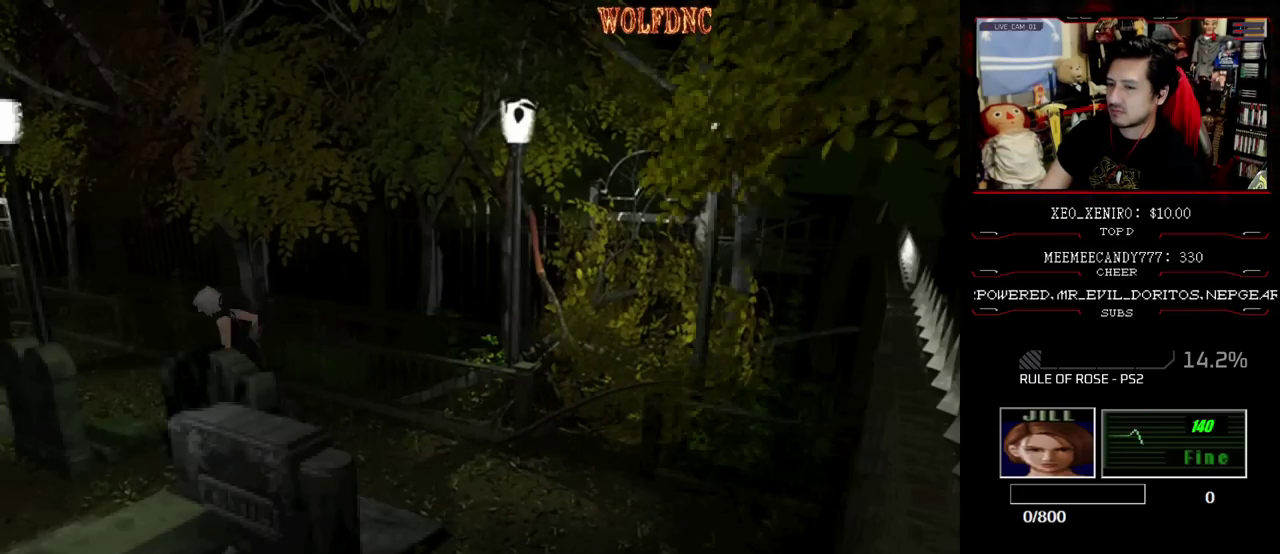
{"buttons": ["SQUARE", "DPAD_UP"], "events": [[83, "DPAD_RIGHT", "down"], [283, "DPAD_RIGHT", "up"]]}
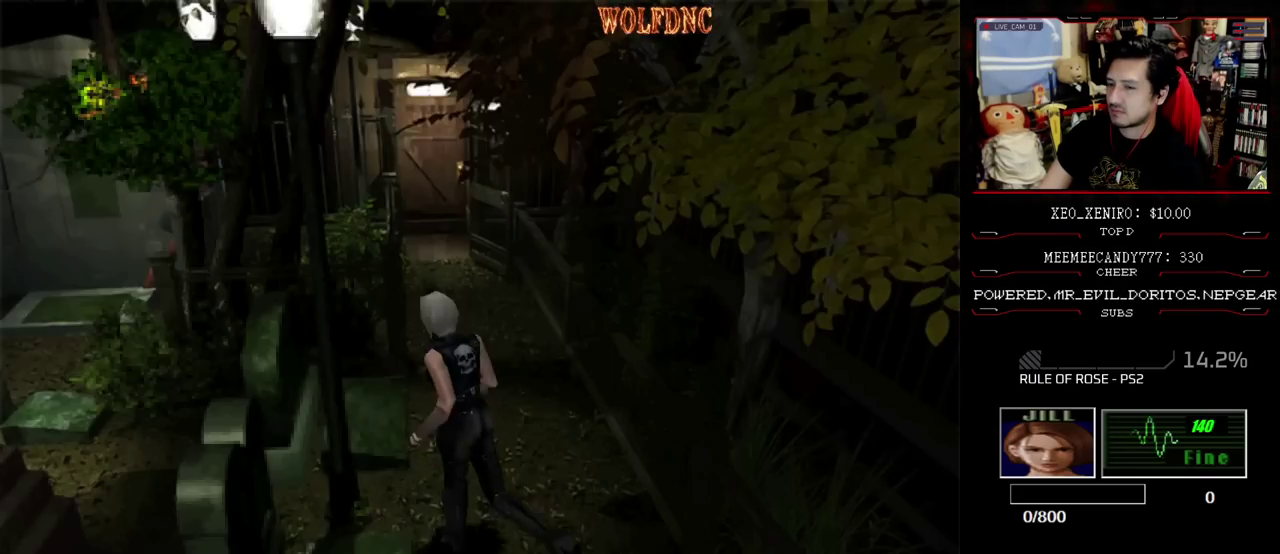
{"buttons": ["SQUARE", "DPAD_UP"], "events": [[300, "DPAD_RIGHT", "down"], [433, "DPAD_RIGHT", "up"]]}
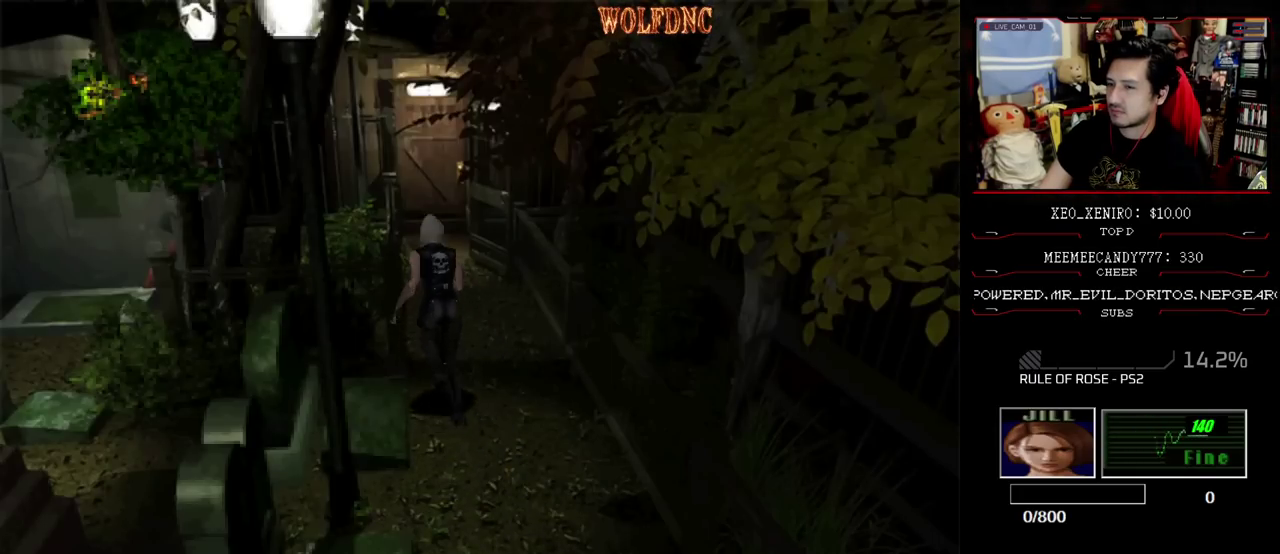
{"buttons": ["SQUARE", "DPAD_UP"], "events": []}
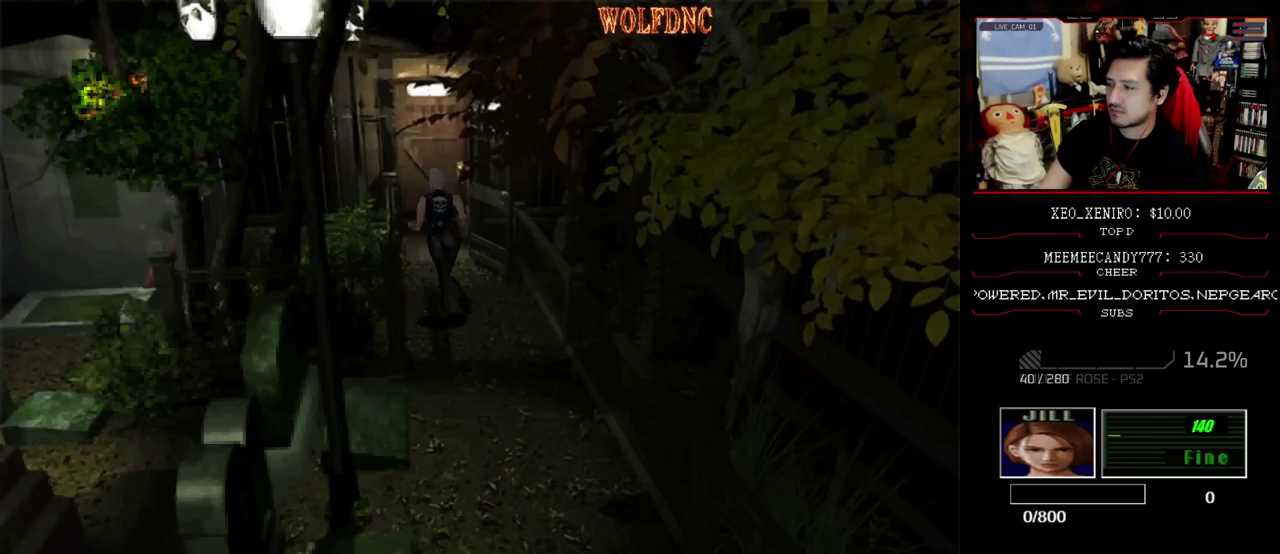
{"buttons": ["SQUARE", "DPAD_UP"], "events": [[417, "DPAD_RIGHT", "down"], [467, "DPAD_RIGHT", "up"]]}
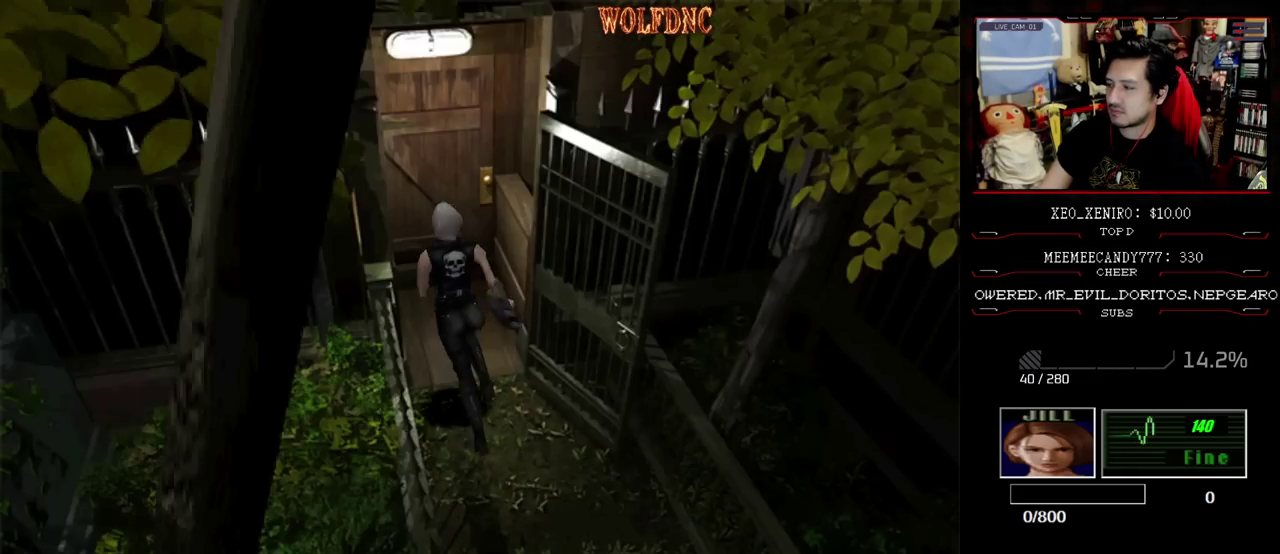
{"buttons": ["CROSS", "SQUARE", "DPAD_UP"], "events": [[67, "CROSS", "down"]]}
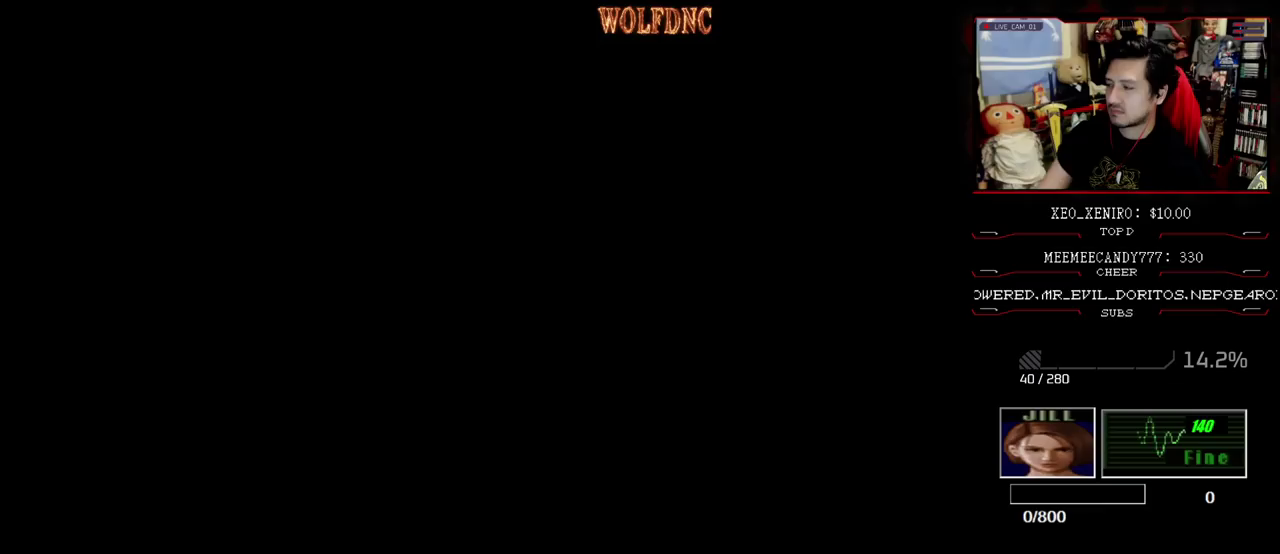
{"buttons": [], "events": [[83, "CROSS", "up"], [83, "SQUARE", "up"], [167, "DPAD_UP", "up"]]}
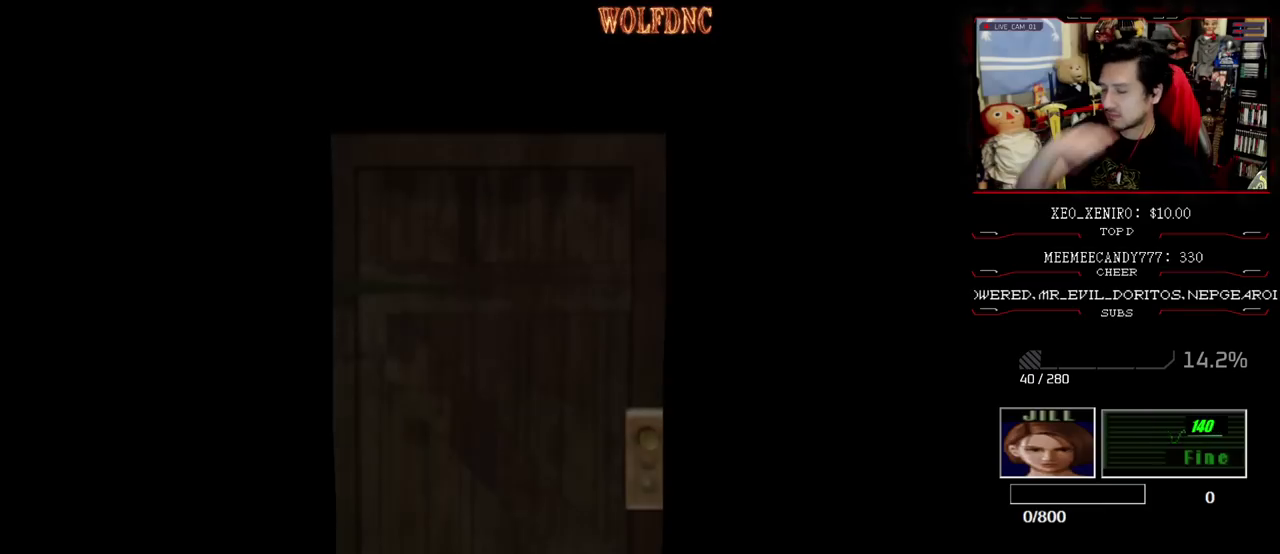
{"buttons": [], "events": []}
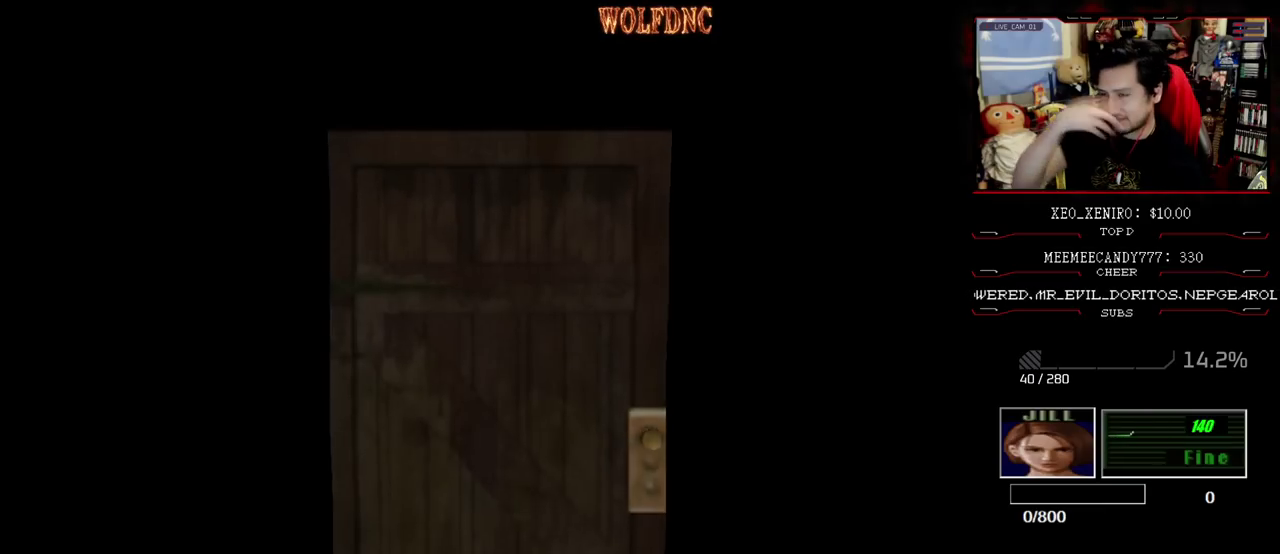
{"buttons": ["R1"], "events": [[333, "SELECT", "down"], [433, "SELECT", "up"], [483, "R1", "down"]]}
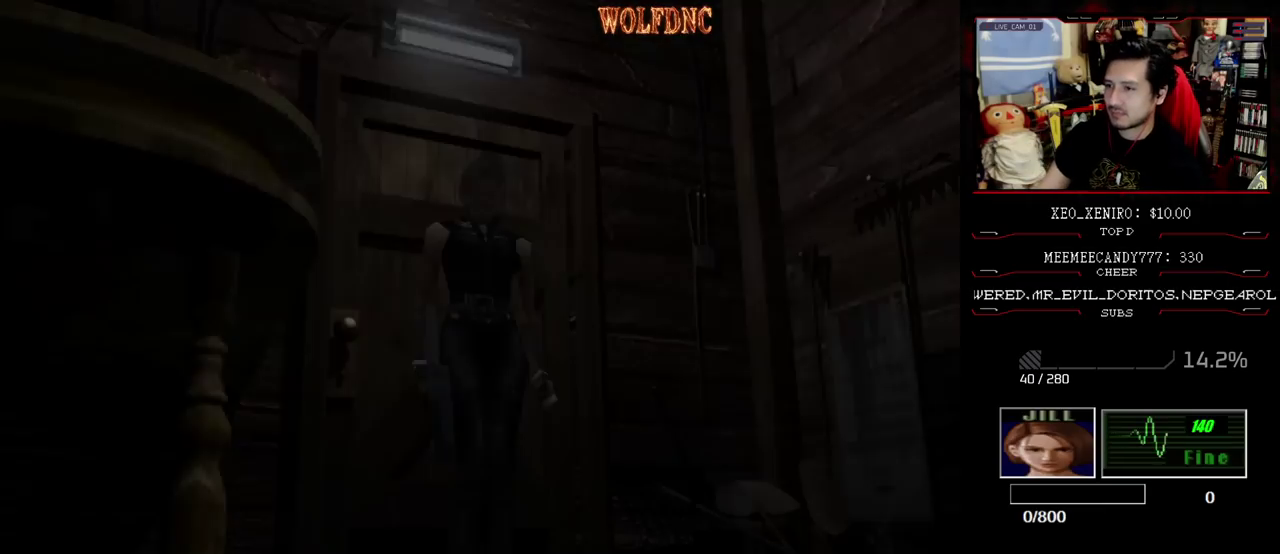
{"buttons": ["CROSS", "R1"], "events": [[167, "CROSS", "down"]]}
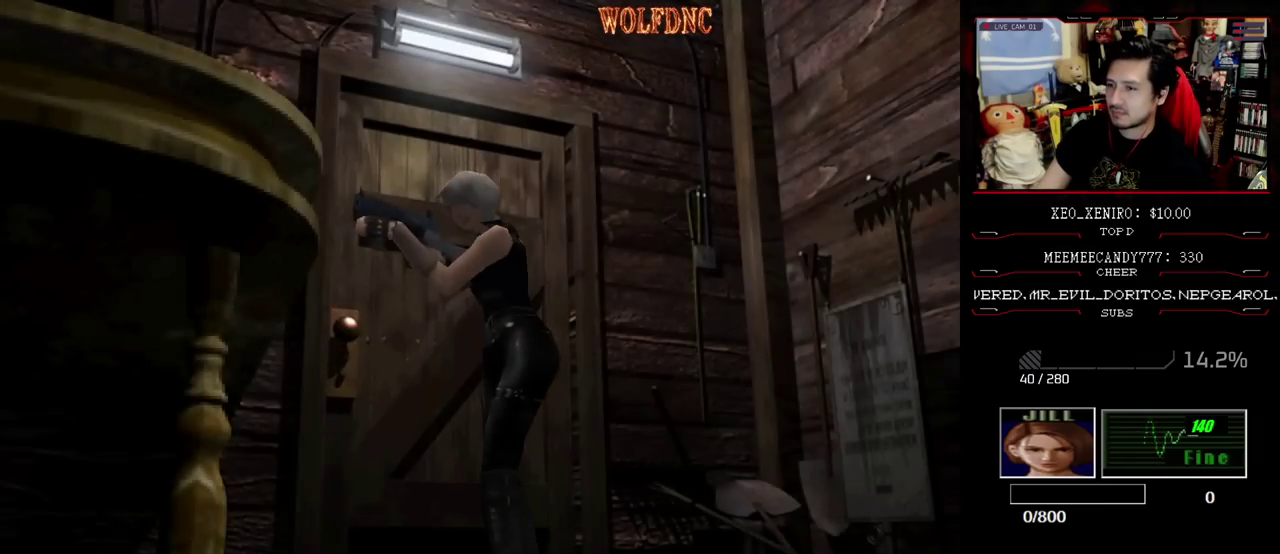
{"buttons": ["CROSS", "R1"], "events": [[233, "R1", "up"], [367, "R1", "down"]]}
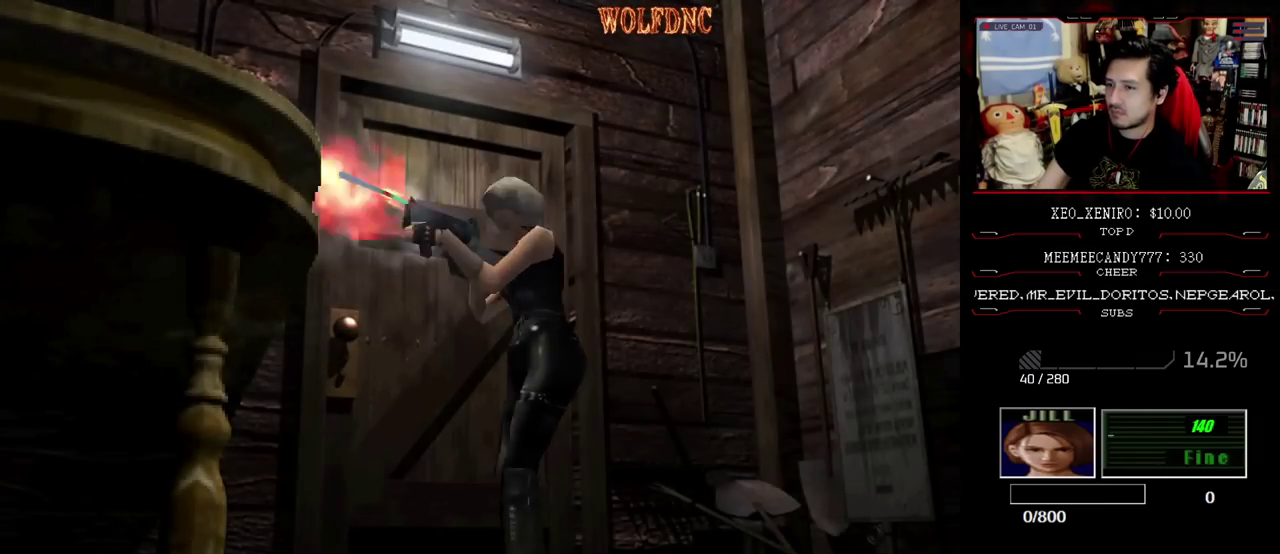
{"buttons": [], "events": [[300, "CROSS", "up"], [300, "R1", "up"]]}
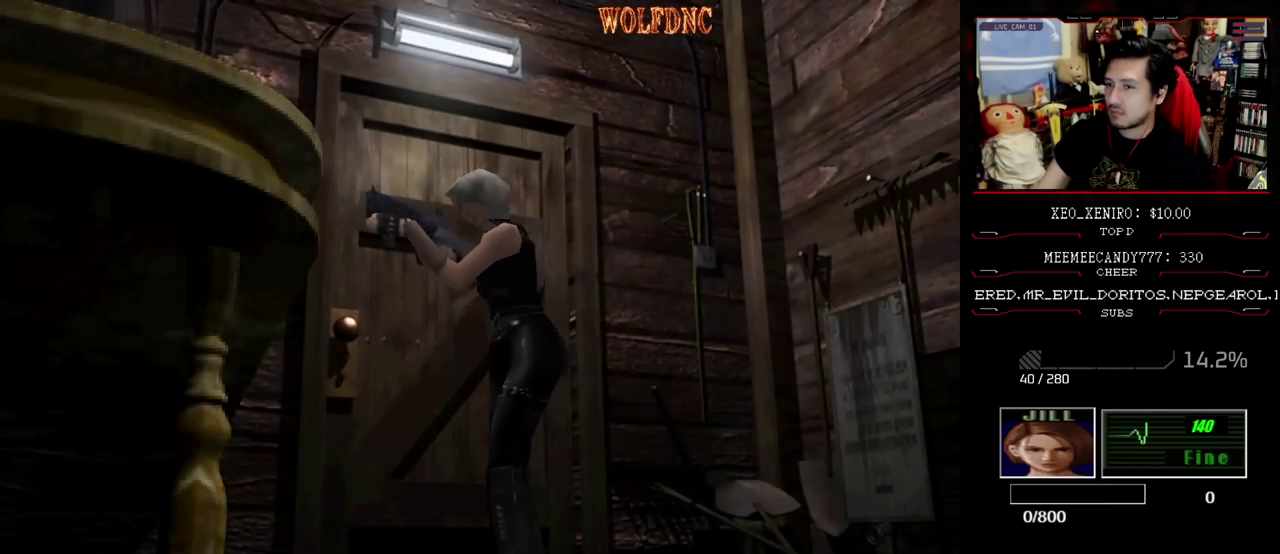
{"buttons": ["R1"], "events": [[217, "R1", "down"]]}
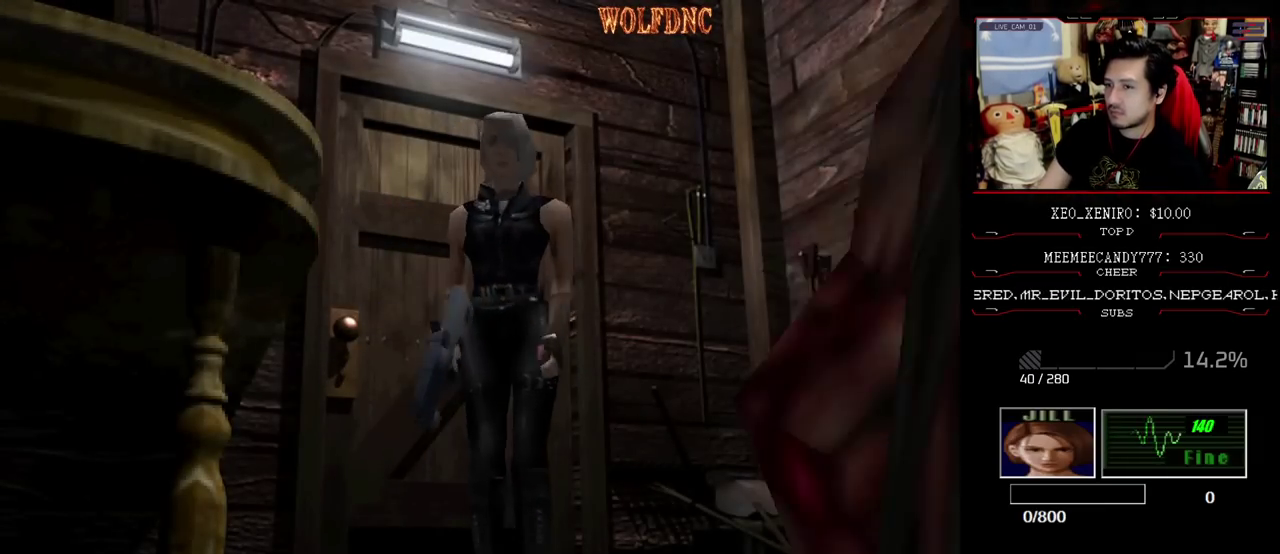
{"buttons": ["CROSS", "R1", "DPAD_DOWN"], "events": [[133, "CROSS", "down"], [133, "L1", "down"], [283, "L1", "up"], [333, "DPAD_DOWN", "down"]]}